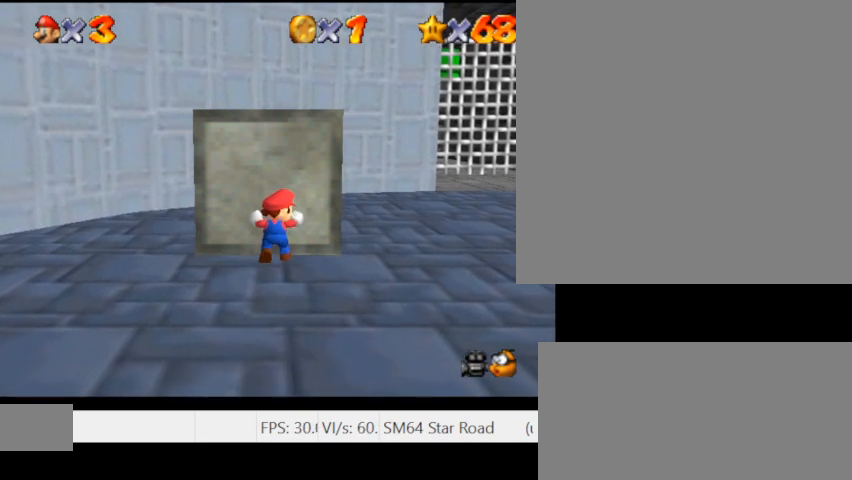
Gameplay with keyboard; each line is a JSON object with the keys held at the frame after it. "events" lists presses ("down") and releases ("up") of ".", "/", "0", "1", "2", "3", "4", "5", "6", "7", "8", "9", "a", "alt_l", "alt_r", "b", "backslash", "backspace", "c", "caps_lock", "comma", "ctrl_l", "ctrl_r", "d", "e", "equals", "escape", "f", "f1", "f10", "f11", "f12", "f2", "f3", "f4", "f5", "f6", "f7", "f8", "f9", "g", "h", "i", "j", "k", "l", "lbracket", "m", "minus", "n", "o", "p", "q", "quote", "r", "rbracket", "return", "s", "semicolon", "shift_l", "shift_r", "space", "super_l", "super_r", "t", "tab", "tilde", "u", "v", "w", "x", "y" and "z" between this image and that frame as [ms after this image, input, new state], when the widget could be followed in between. No other keys are recorded. Mouse input is not recorded.
{"keys": ["w"], "events": []}
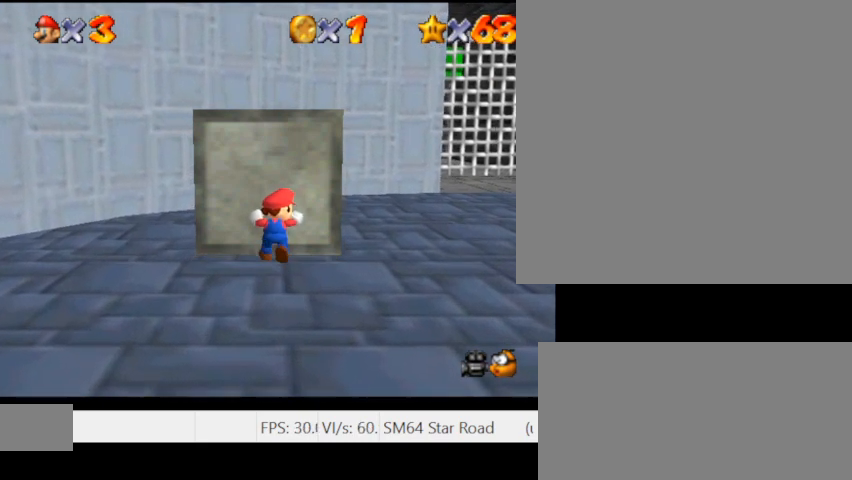
{"keys": ["w"], "events": []}
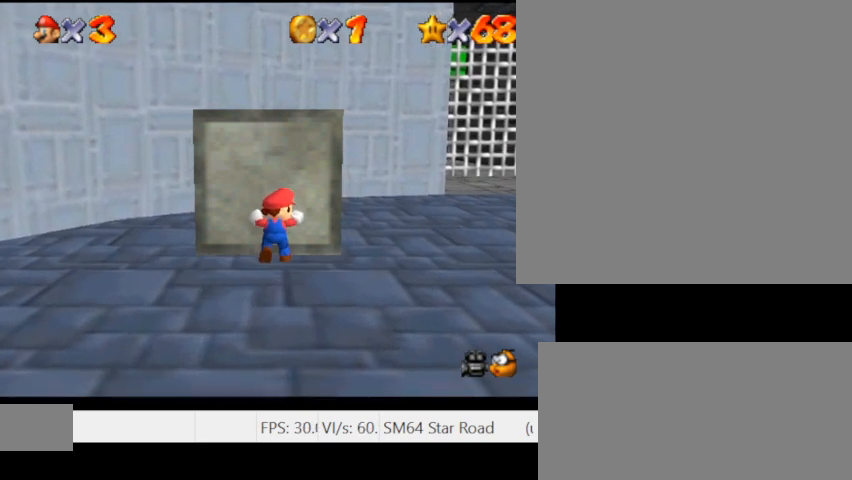
{"keys": ["w"], "events": []}
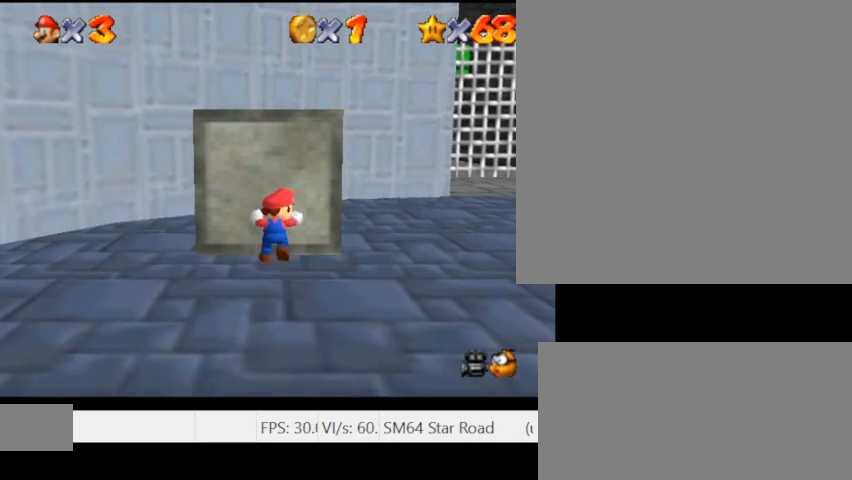
{"keys": ["w"], "events": []}
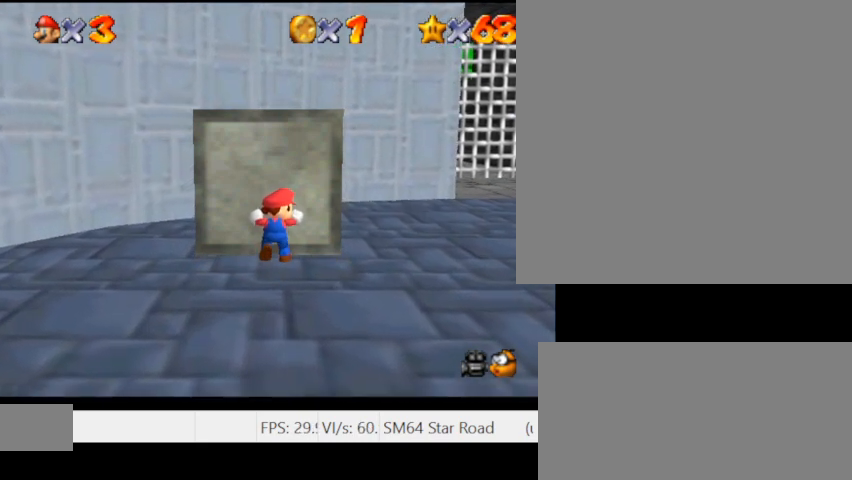
{"keys": ["w"], "events": []}
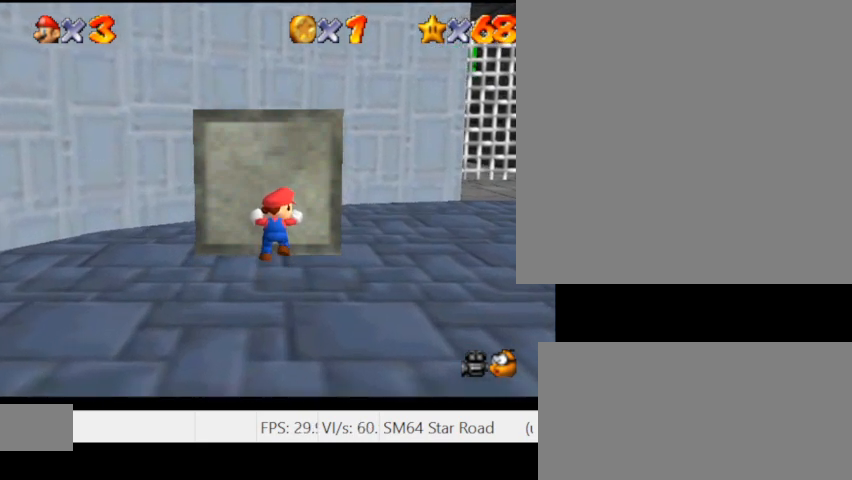
{"keys": ["w"], "events": []}
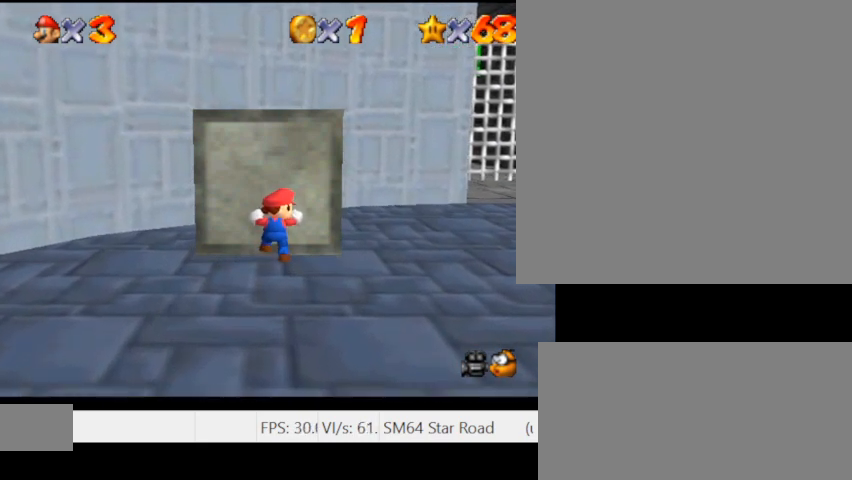
{"keys": ["w"], "events": []}
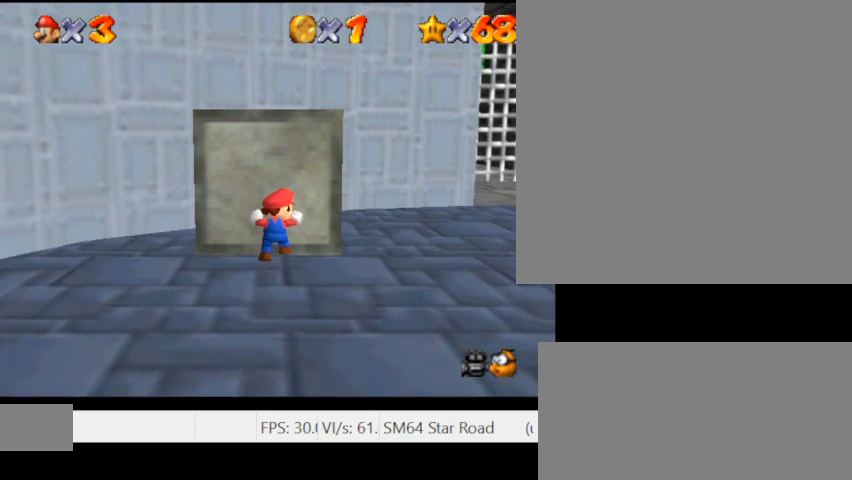
{"keys": ["a"], "events": [[67, "a", "down"], [67, "w", "up"]]}
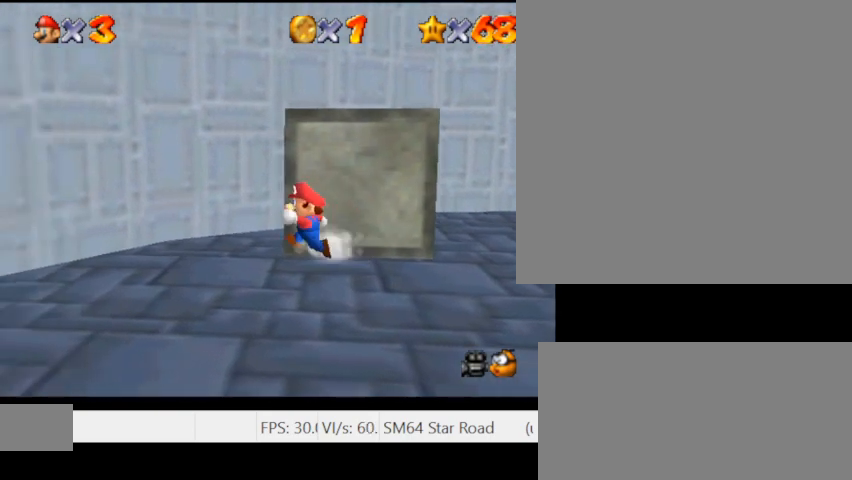
{"keys": ["d"], "events": [[133, "w", "down"], [233, "a", "up"], [400, "d", "down"], [467, "w", "up"]]}
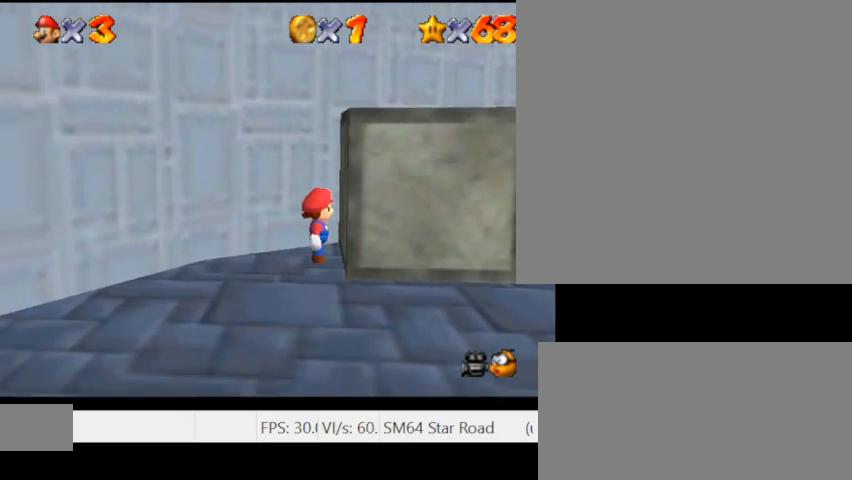
{"keys": ["d"], "events": []}
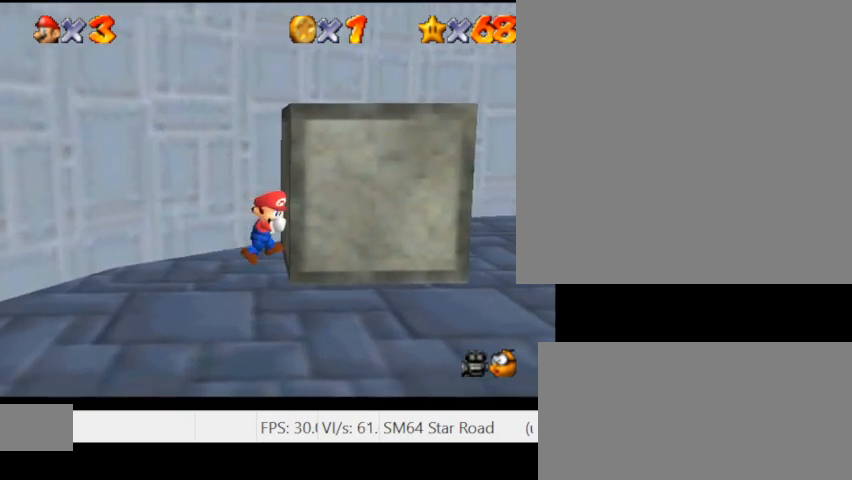
{"keys": ["d"], "events": []}
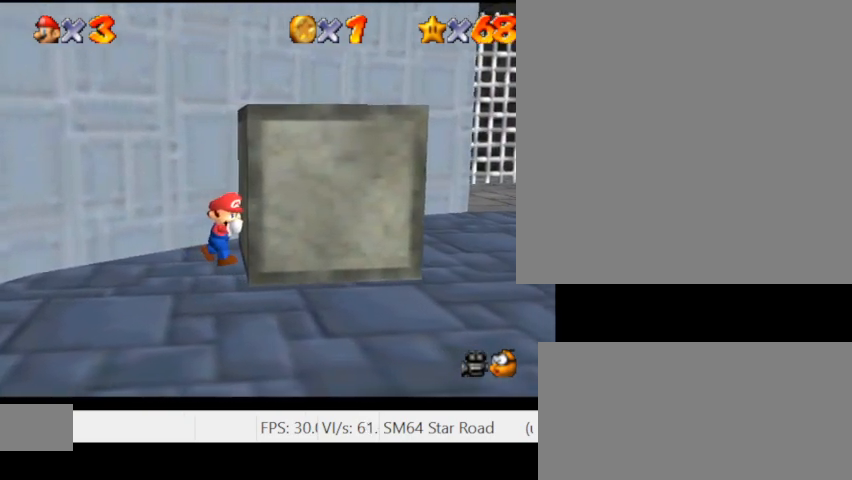
{"keys": ["d"], "events": []}
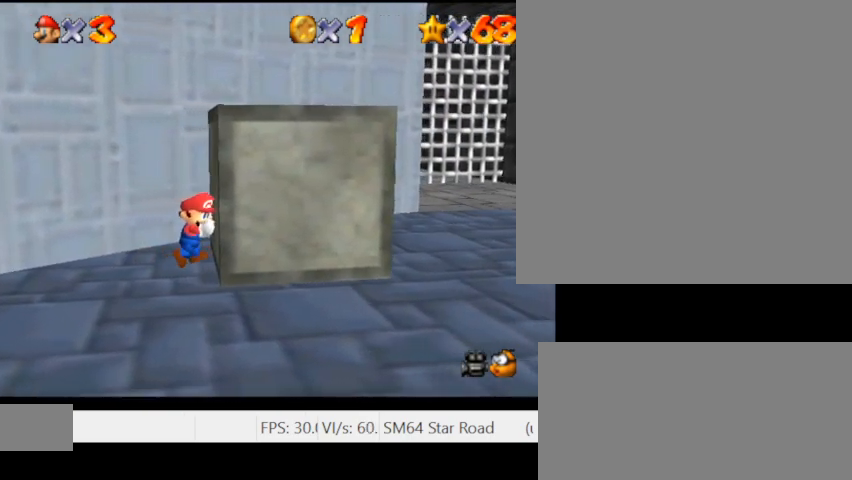
{"keys": ["d"], "events": []}
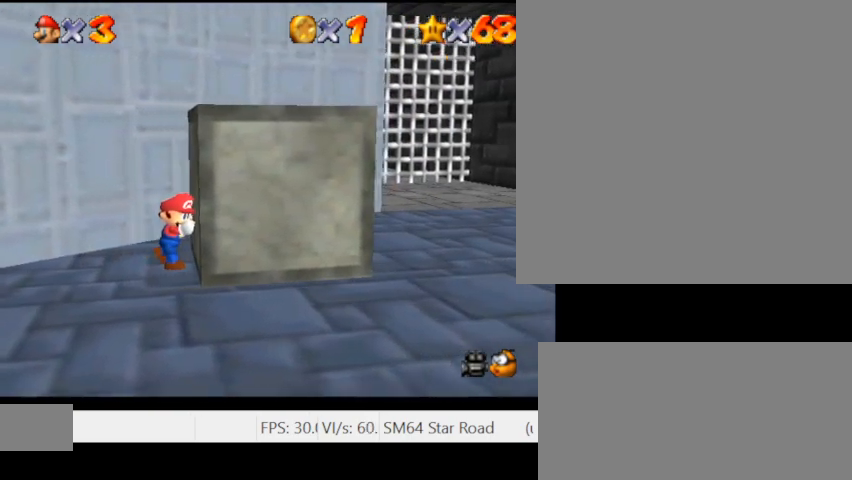
{"keys": ["d"], "events": []}
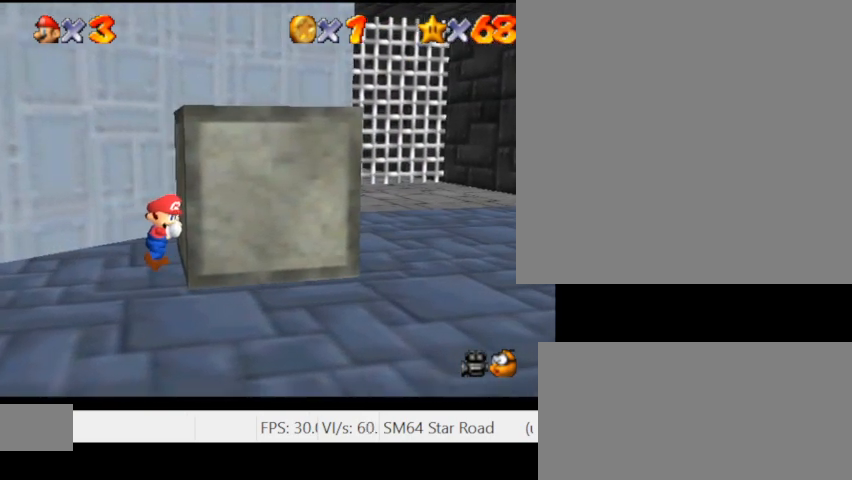
{"keys": ["d"], "events": []}
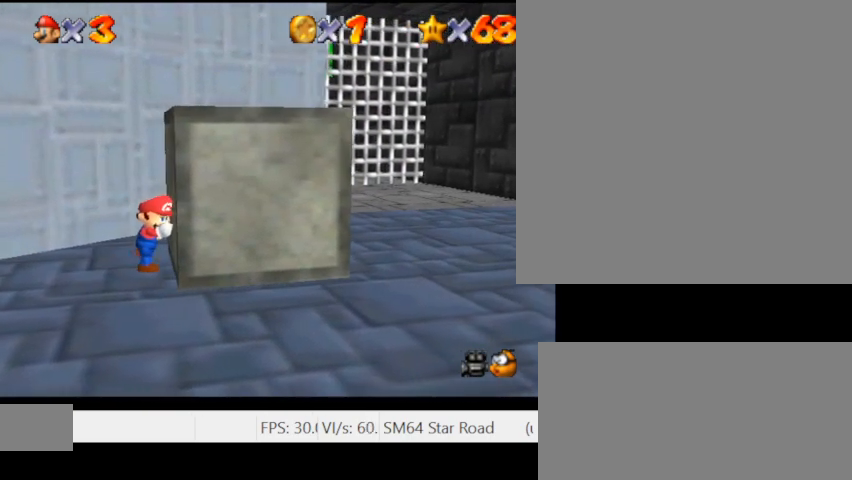
{"keys": ["d"], "events": []}
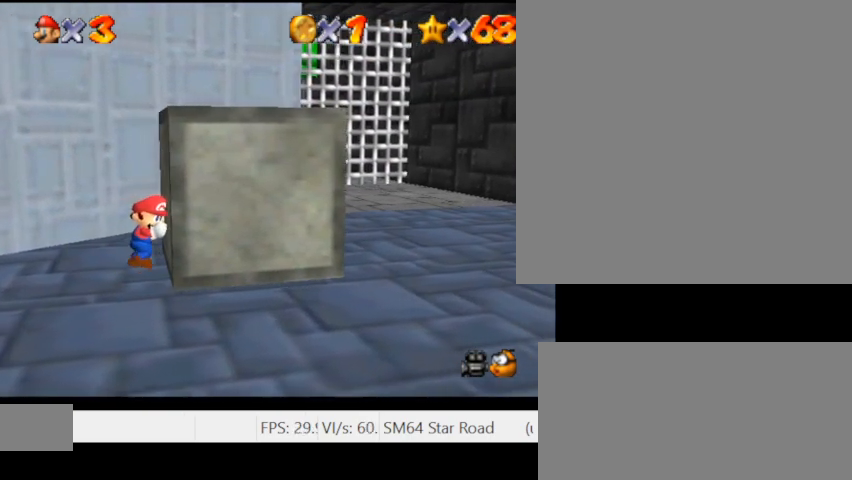
{"keys": ["d"], "events": []}
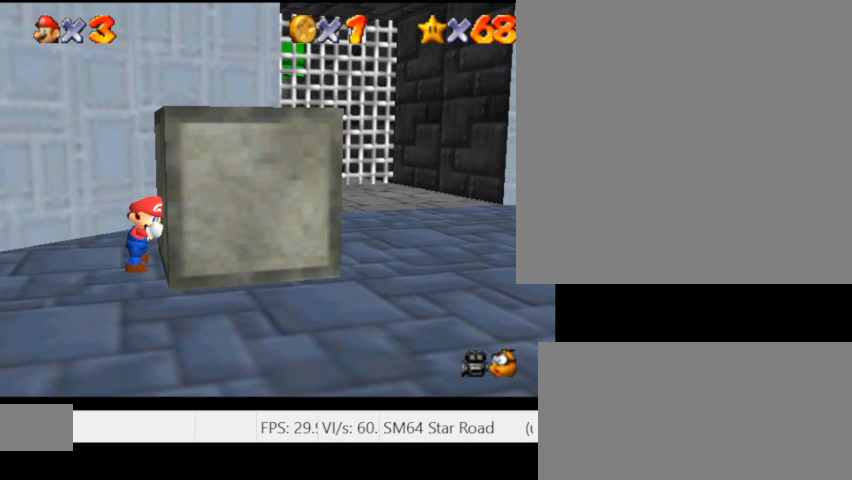
{"keys": ["d"], "events": []}
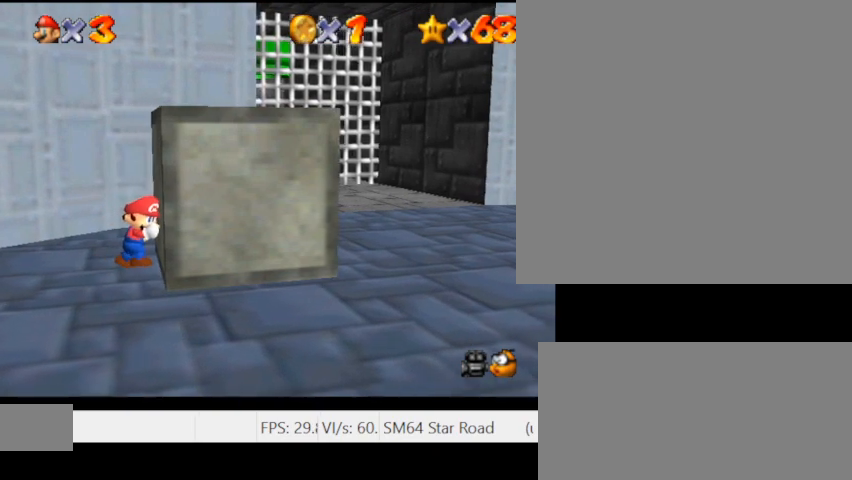
{"keys": ["d"], "events": []}
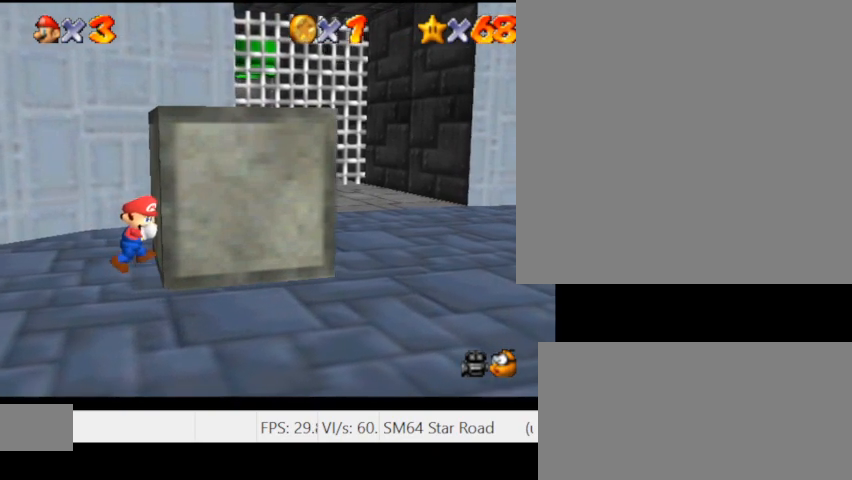
{"keys": ["d"], "events": []}
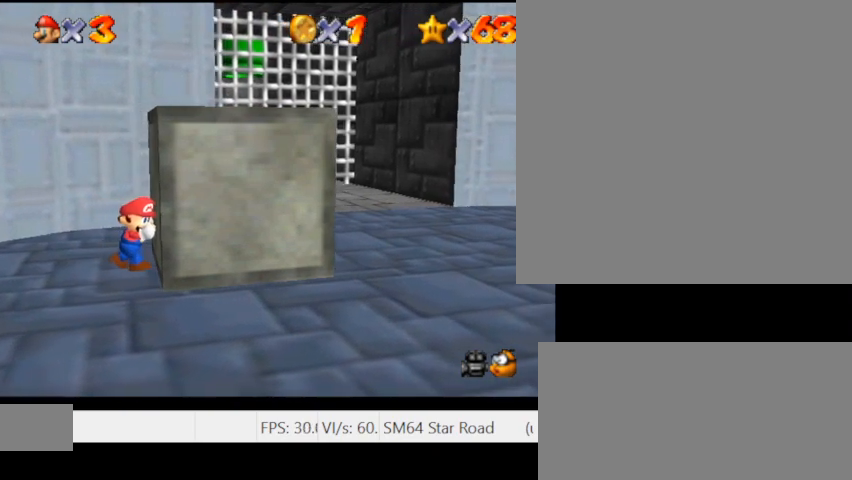
{"keys": ["d"], "events": []}
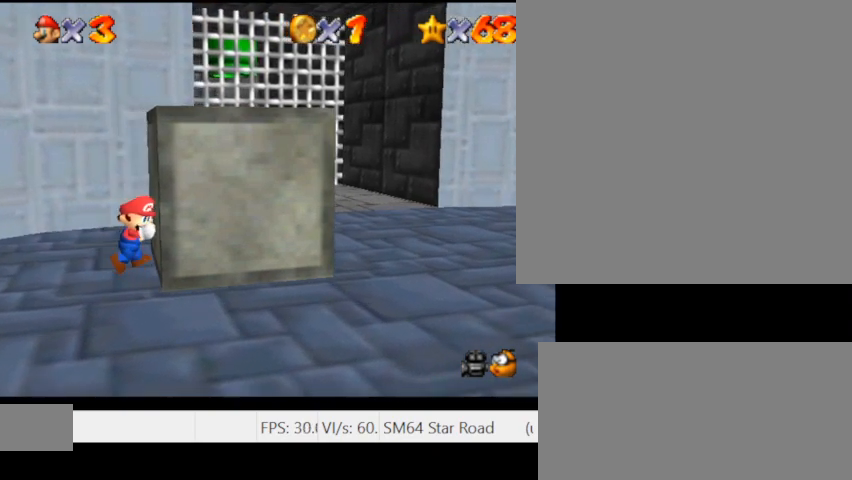
{"keys": ["d"], "events": []}
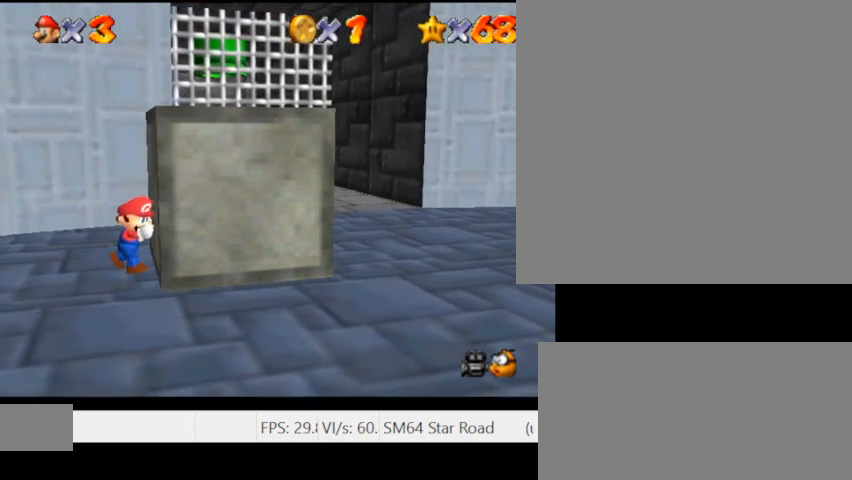
{"keys": ["d"], "events": []}
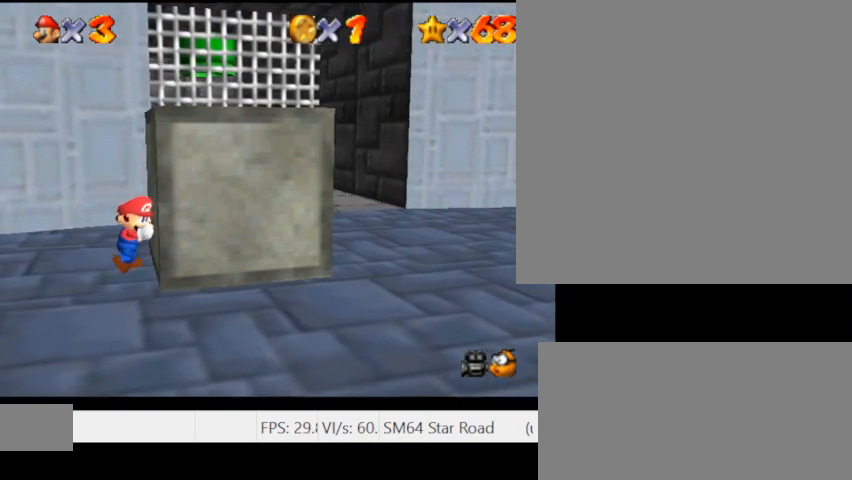
{"keys": ["d"], "events": []}
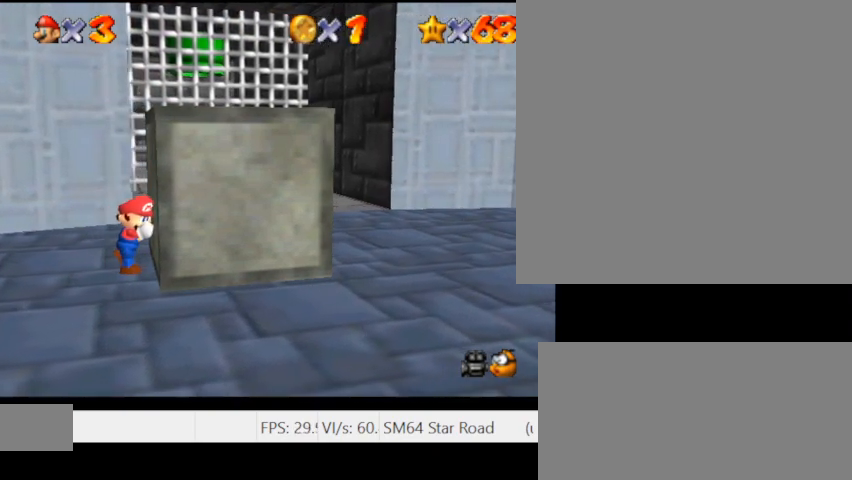
{"keys": ["d"], "events": []}
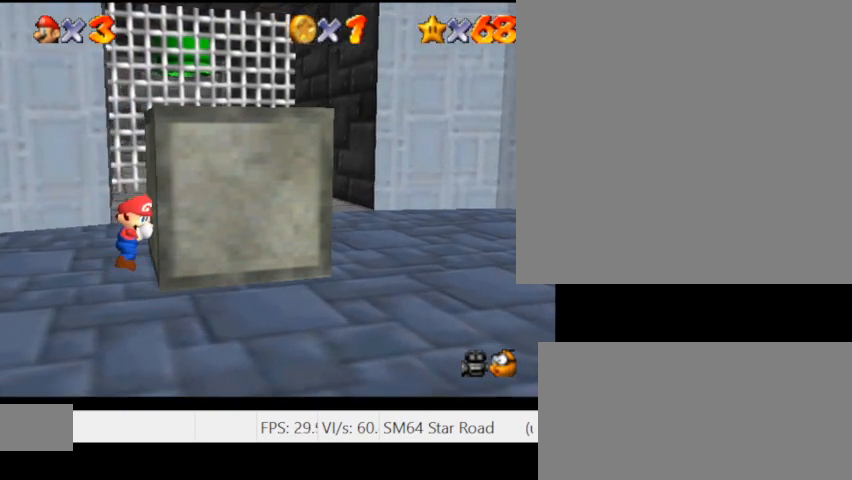
{"keys": ["d"], "events": []}
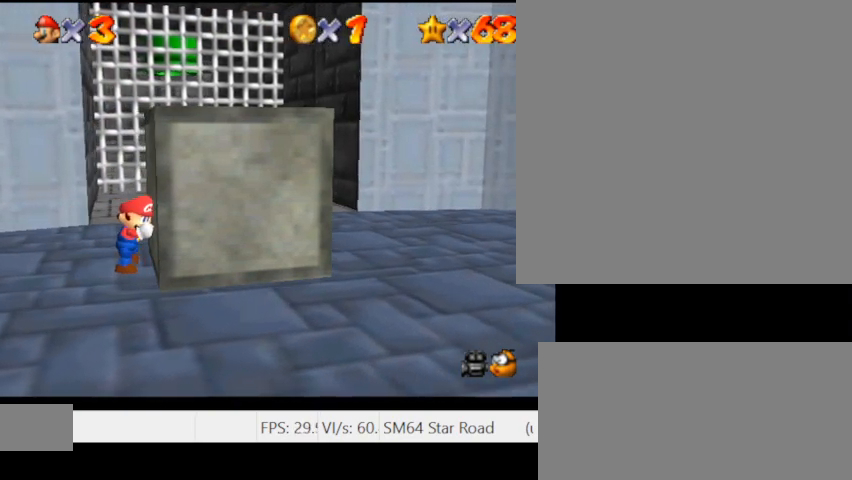
{"keys": ["d"], "events": []}
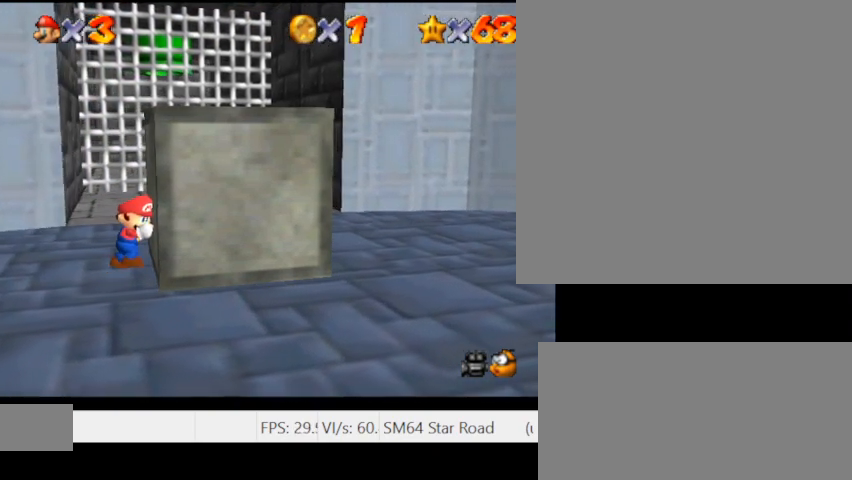
{"keys": ["d"], "events": []}
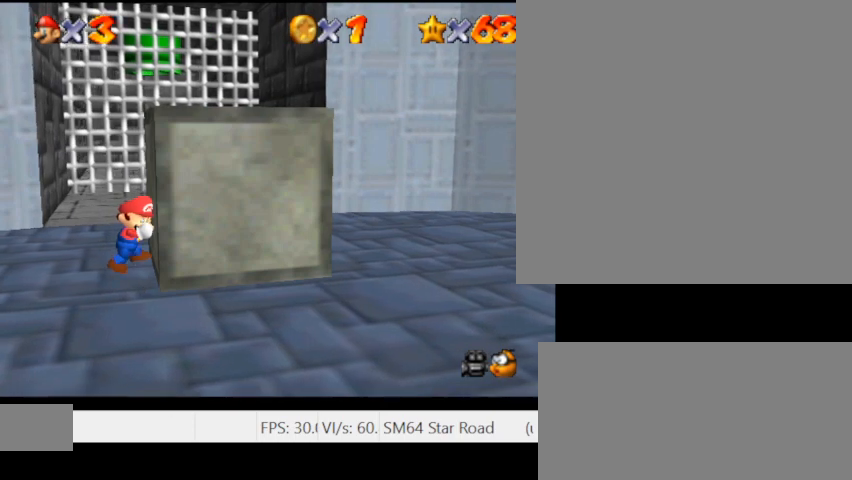
{"keys": ["d"], "events": []}
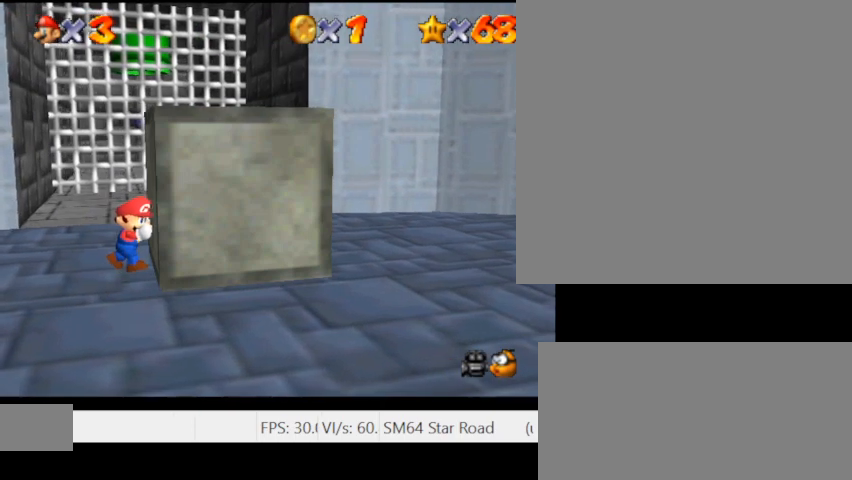
{"keys": ["d"], "events": []}
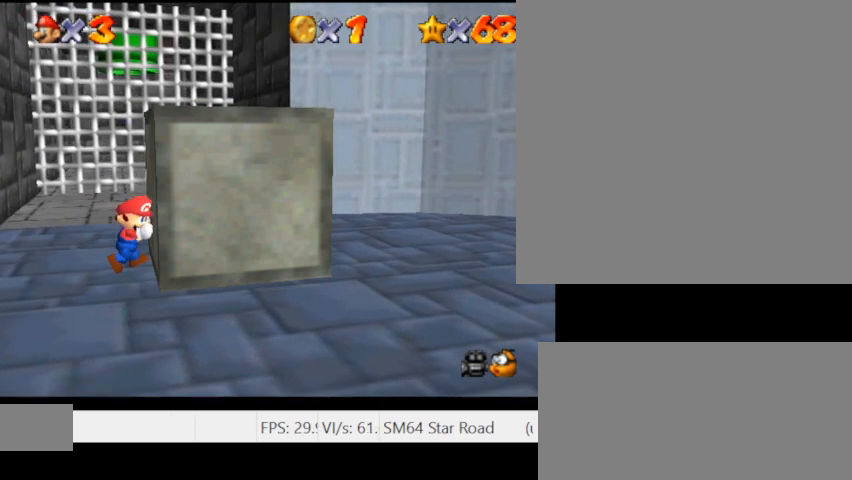
{"keys": ["a", "s"], "events": [[467, "d", "up"], [500, "a", "down"], [500, "s", "down"]]}